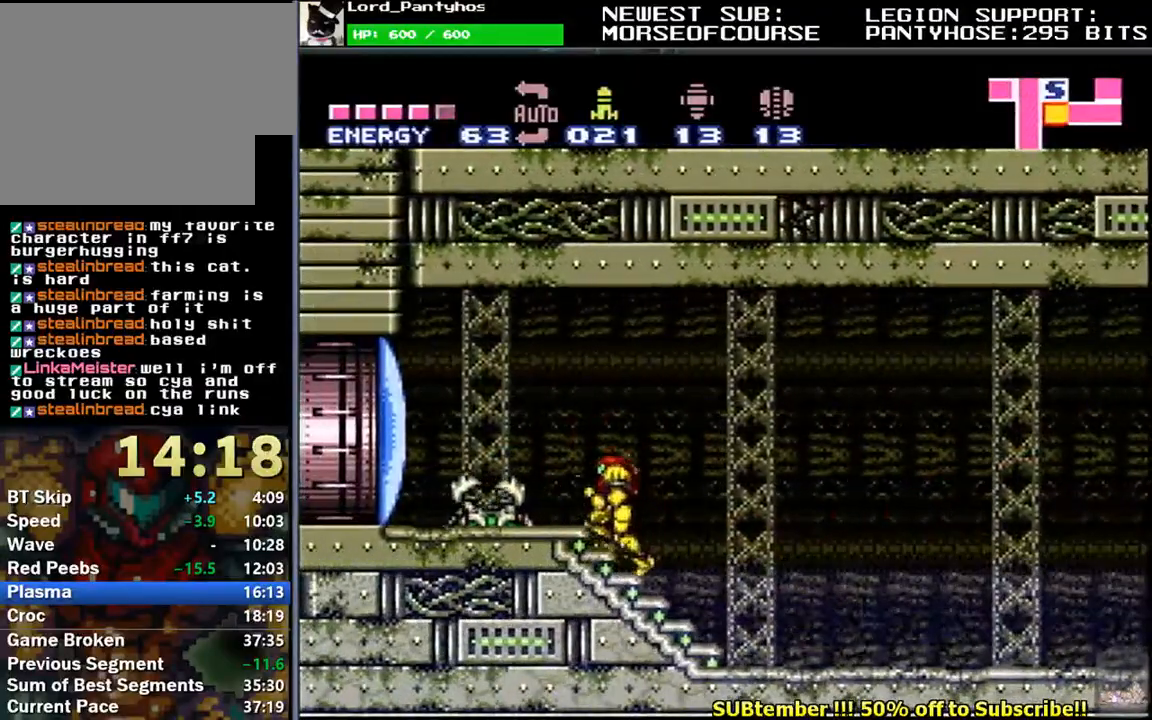
Gameplay with a controller (Nintendo layout); each line is a JSON object with the inputs held at the frame after it. "events" lists button and stick changes between this image and that frame as [ms after this image, input, new state], when the widget could be followed in between. Not read: L3 R3.
{"buttons": ["Y", "L1"], "events": [[67, "B", "down"], [183, "B", "up"], [267, "DPAD_LEFT", "up"], [333, "Y", "down"], [350, "Y", "up"], [467, "Y", "down"]]}
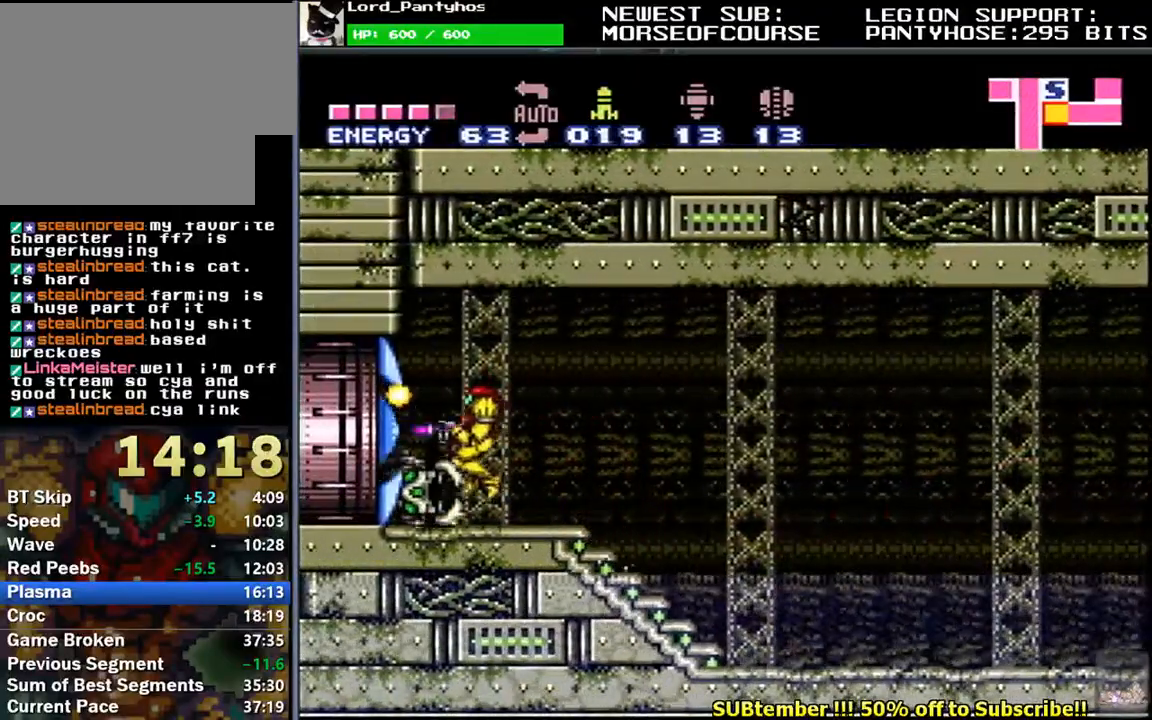
{"buttons": ["L1"], "events": [[17, "Y", "up"], [133, "DPAD_DOWN", "down"], [200, "DPAD_DOWN", "up"], [200, "Y", "down"], [267, "Y", "up"]]}
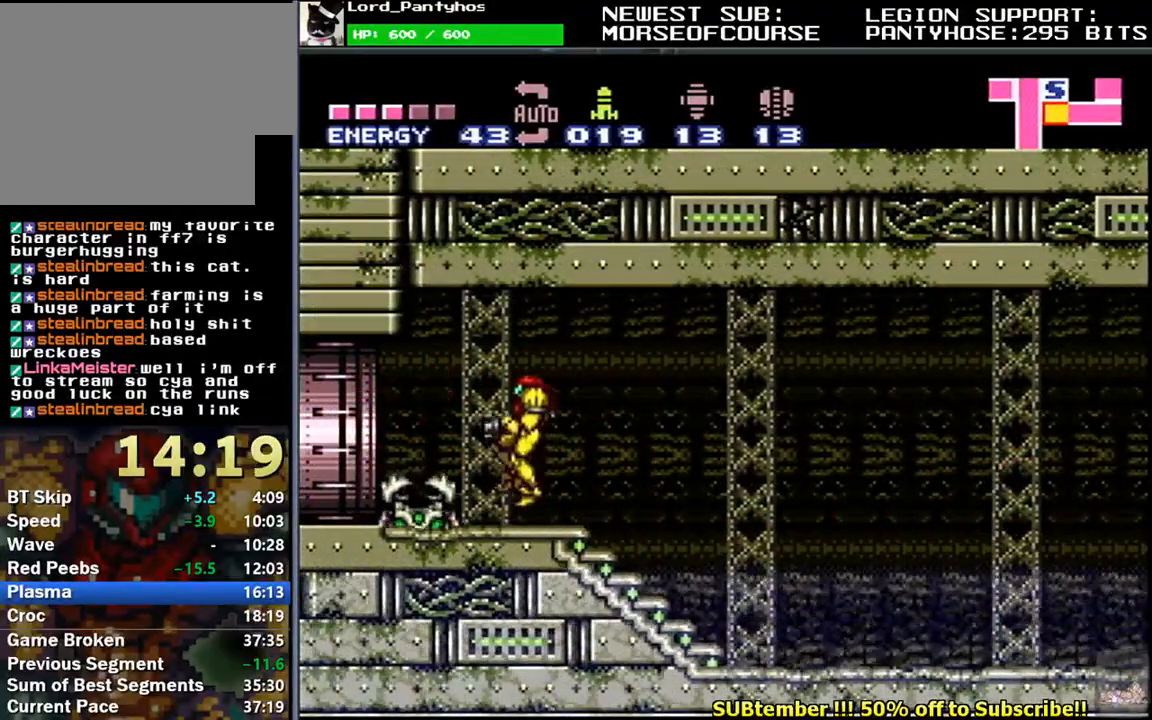
{"buttons": ["L1"], "events": [[133, "DPAD_LEFT", "down"], [183, "DPAD_DOWN", "down"], [183, "DPAD_LEFT", "up"], [183, "Y", "down"], [233, "DPAD_DOWN", "up"], [250, "Y", "up"], [383, "Y", "down"], [433, "Y", "up"]]}
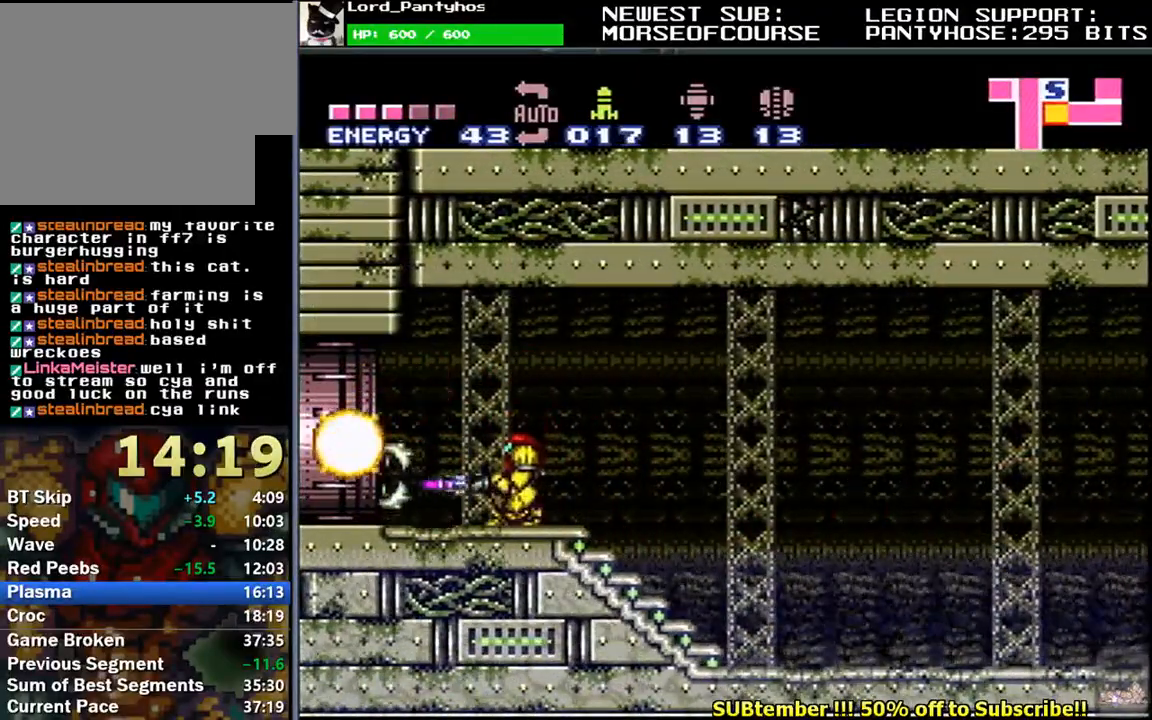
{"buttons": ["A", "L1", "DPAD_LEFT"], "events": [[67, "Y", "down"], [133, "Y", "up"], [233, "Y", "down"], [283, "Y", "up"], [433, "DPAD_LEFT", "down"], [500, "A", "down"]]}
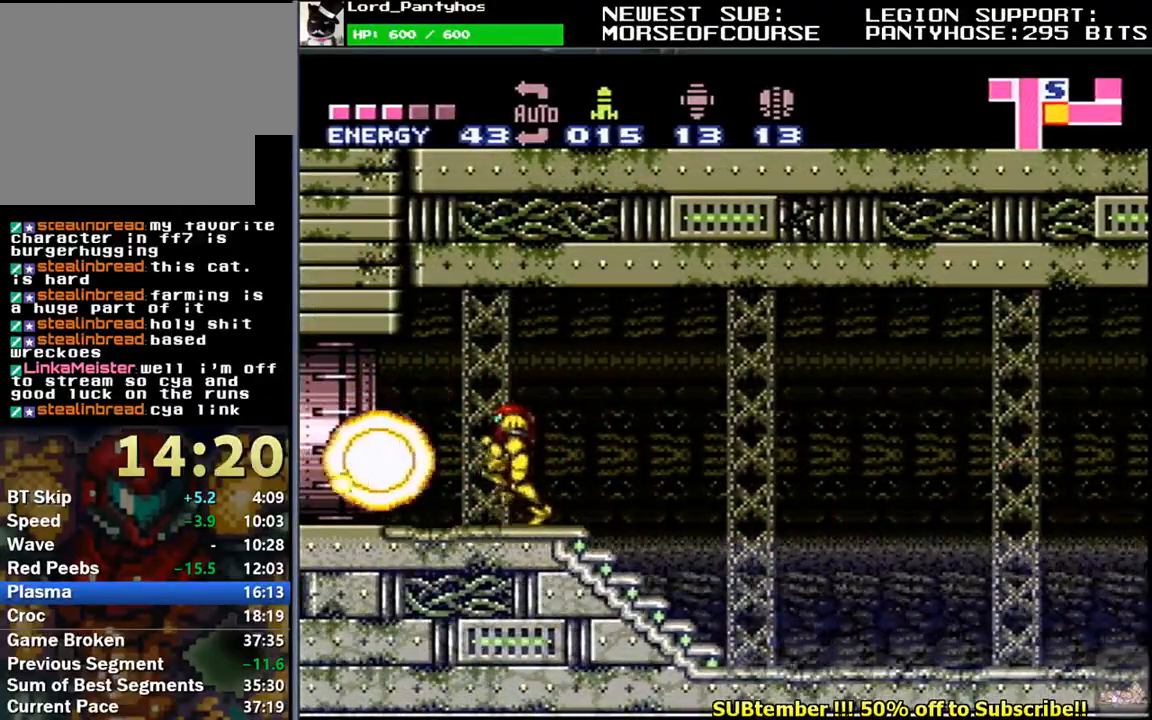
{"buttons": [], "events": [[133, "A", "up"], [467, "L1", "up"], [483, "DPAD_LEFT", "up"]]}
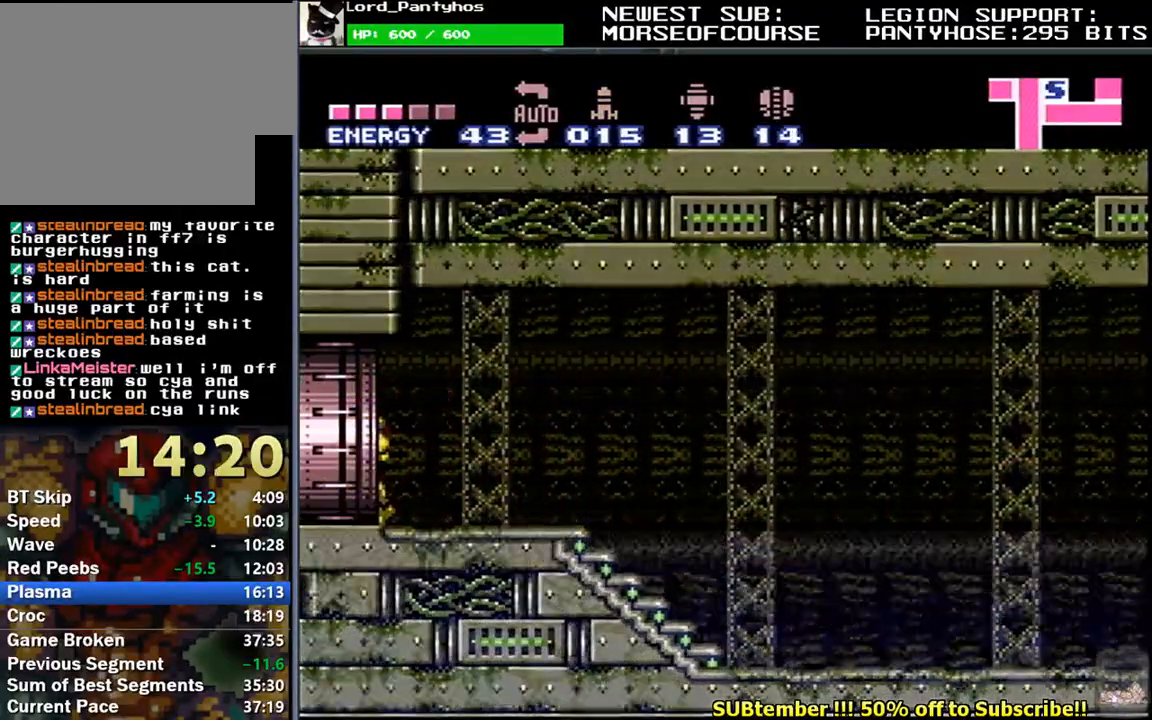
{"buttons": [], "events": []}
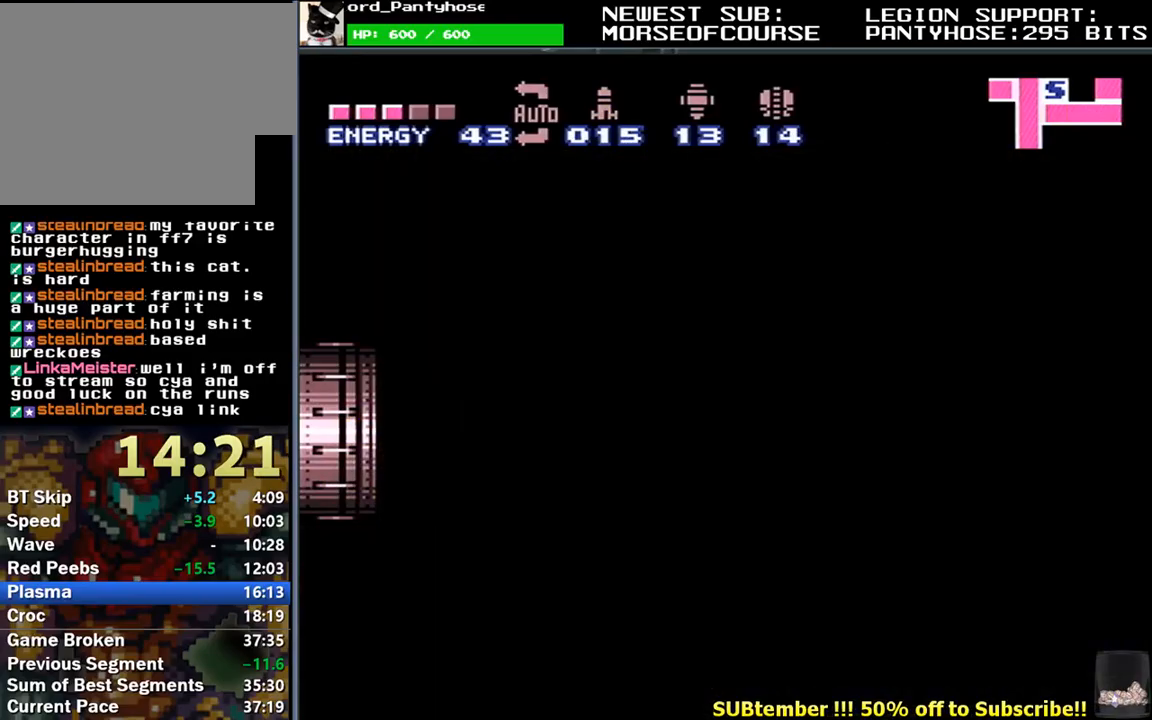
{"buttons": [], "events": []}
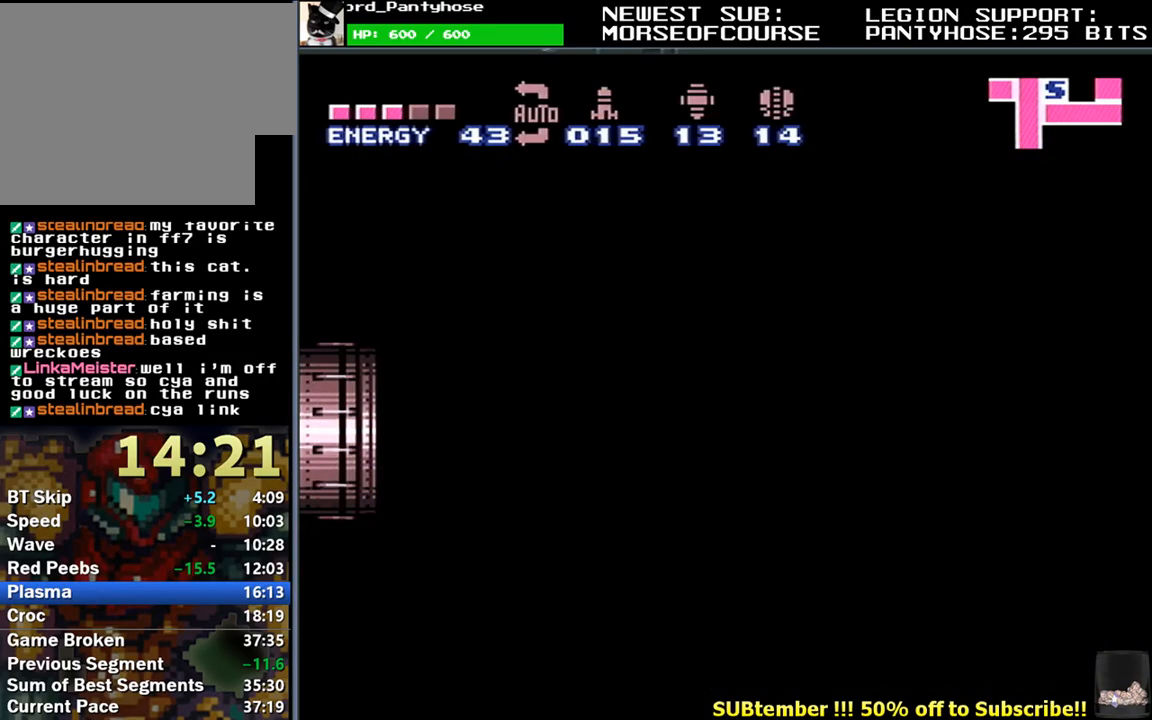
{"buttons": ["DPAD_LEFT"], "events": [[467, "DPAD_LEFT", "down"]]}
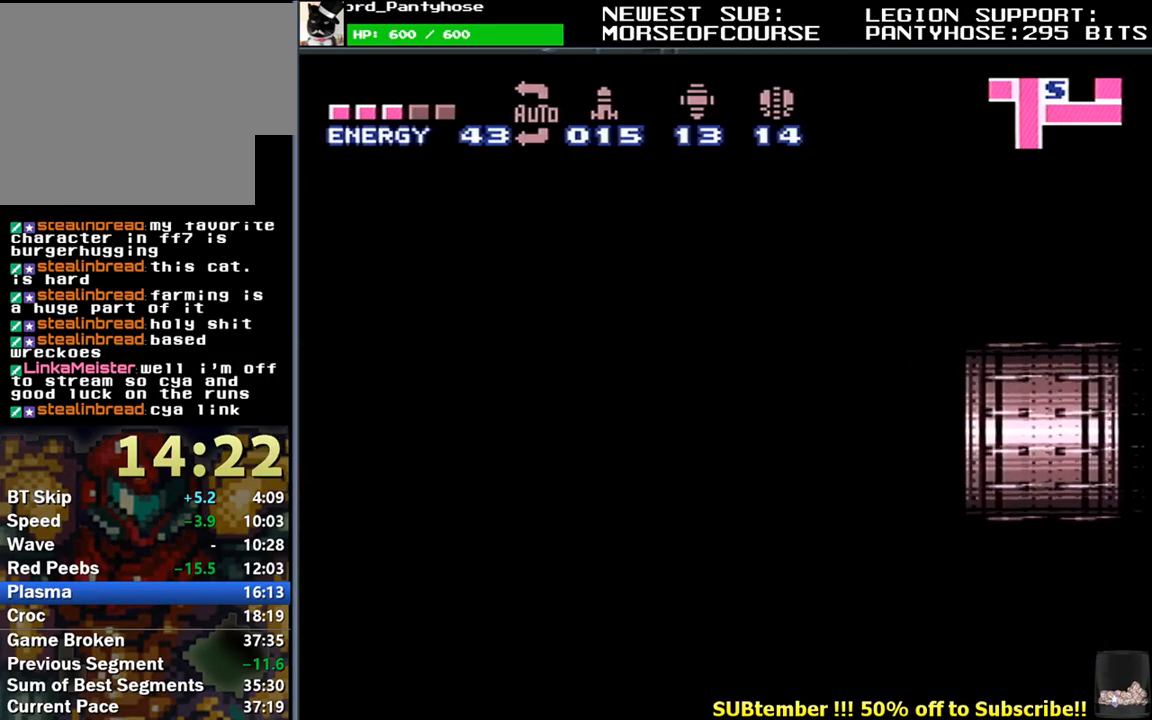
{"buttons": ["L1", "DPAD_LEFT"], "events": [[17, "L1", "down"]]}
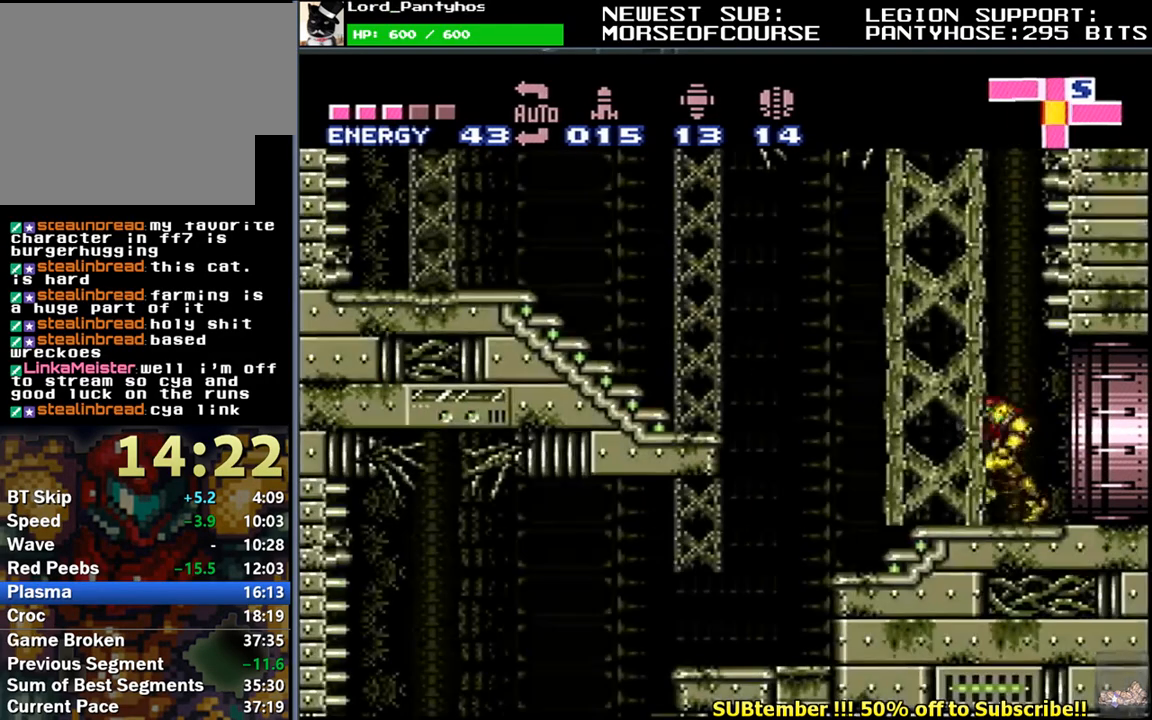
{"buttons": ["B", "L1", "DPAD_LEFT"], "events": [[133, "B", "down"]]}
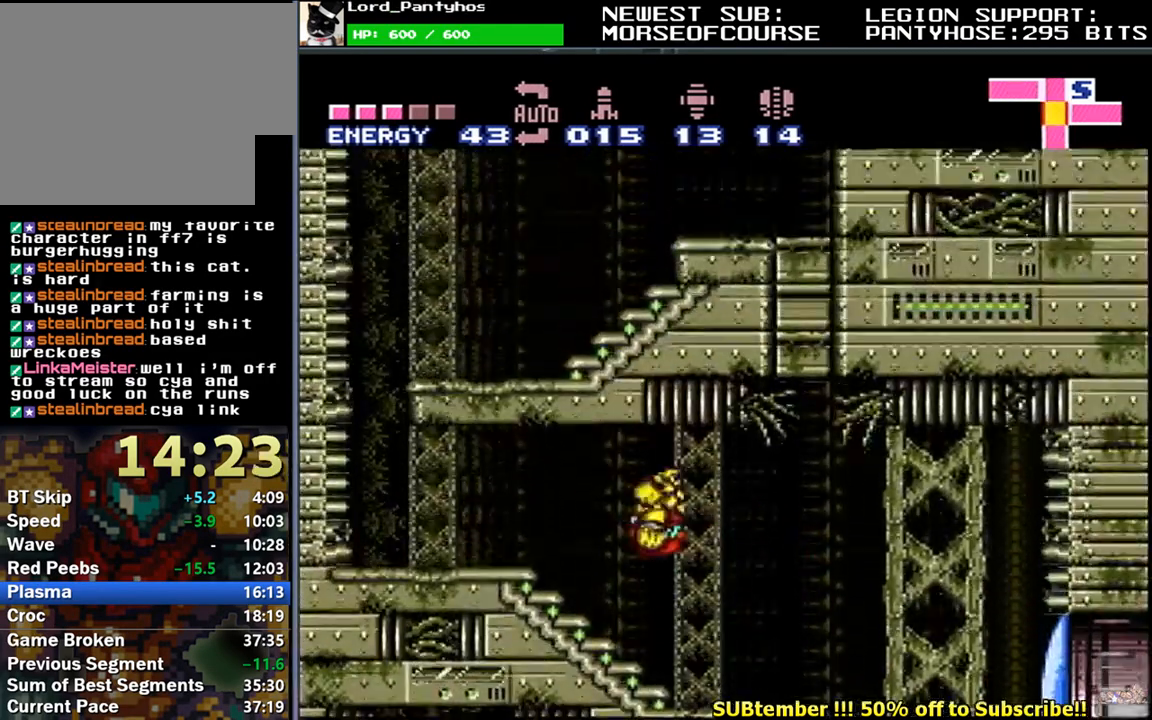
{"buttons": ["L1"], "events": [[33, "B", "up"], [317, "DPAD_UP", "down"], [350, "DPAD_LEFT", "up"], [417, "Y", "down"], [483, "DPAD_UP", "up"], [483, "Y", "up"]]}
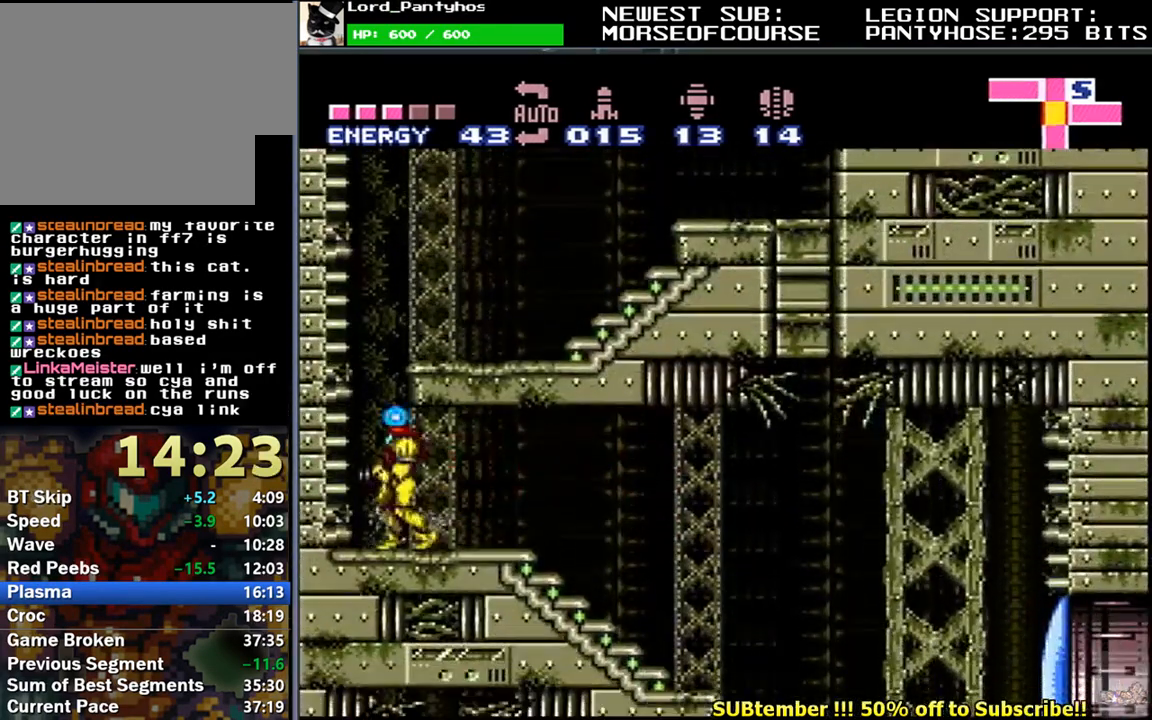
{"buttons": ["L1", "DPAD_LEFT"], "events": [[17, "B", "down"], [150, "DPAD_RIGHT", "down"], [300, "B", "up"], [317, "DPAD_DOWN", "down"], [317, "DPAD_RIGHT", "up"], [333, "DPAD_DOWN", "up"], [367, "DPAD_LEFT", "down"]]}
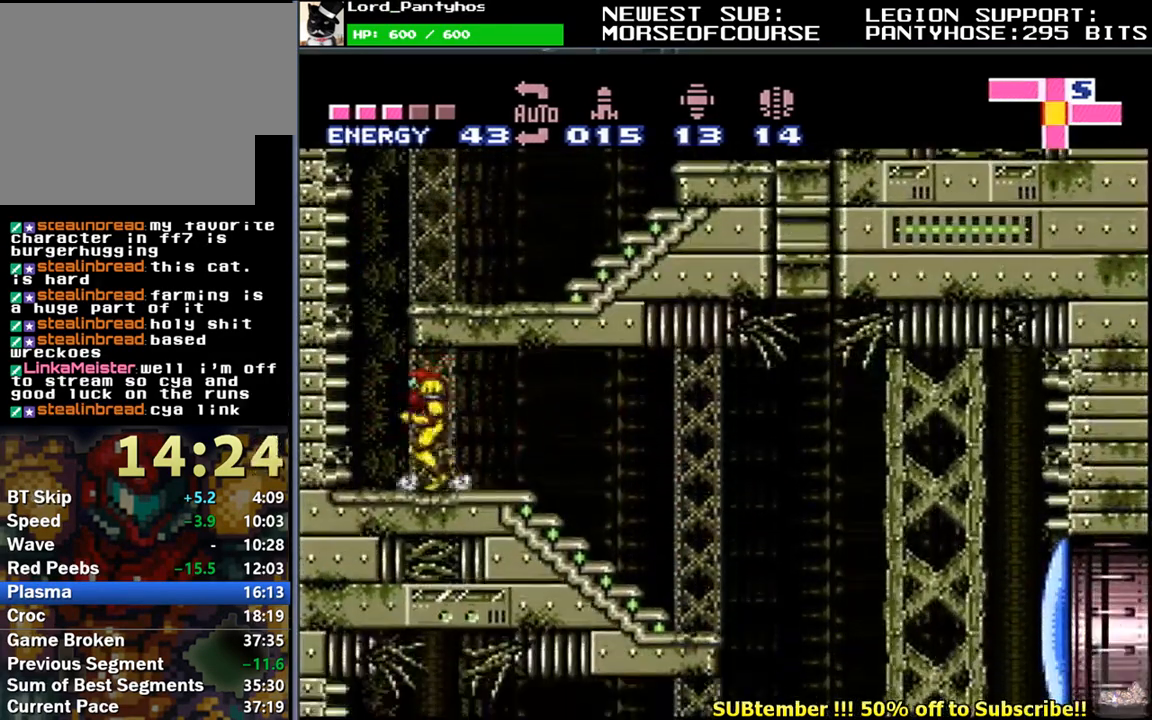
{"buttons": ["L1", "DPAD_DOWN", "DPAD_RIGHT"], "events": [[133, "B", "down"], [167, "DPAD_LEFT", "up"], [217, "DPAD_RIGHT", "down"], [383, "B", "up"], [383, "DPAD_DOWN", "down"]]}
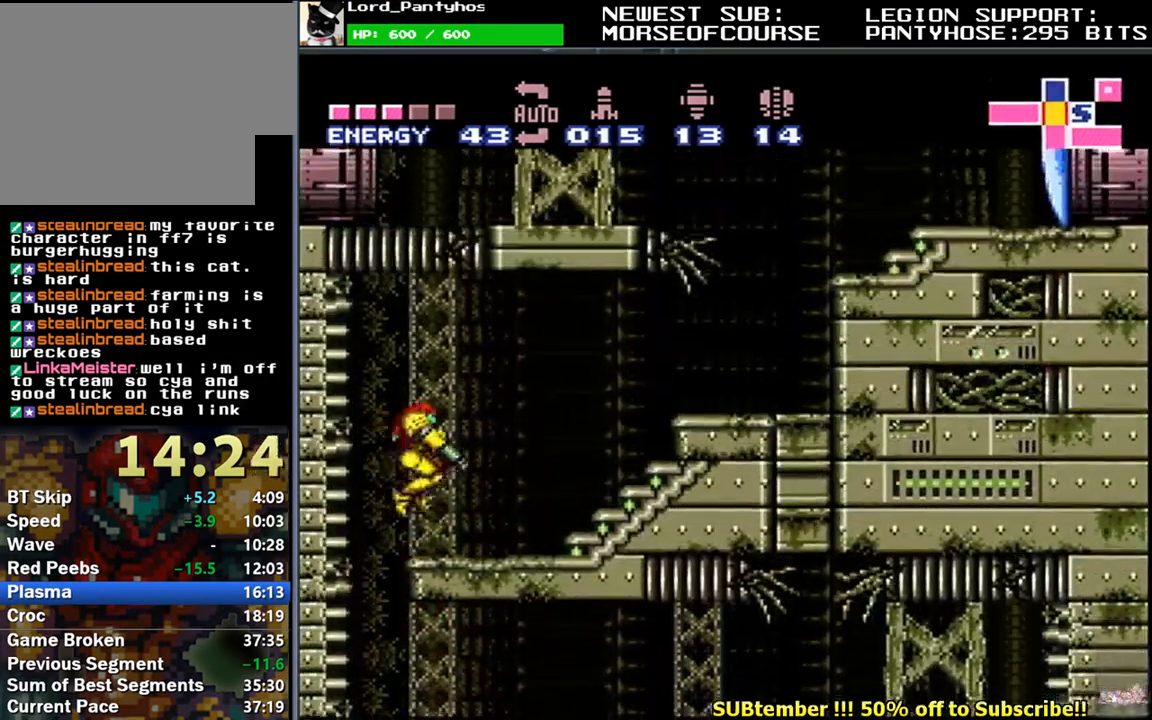
{"buttons": ["B", "L1", "DPAD_RIGHT"], "events": [[333, "DPAD_DOWN", "up"], [367, "B", "down"]]}
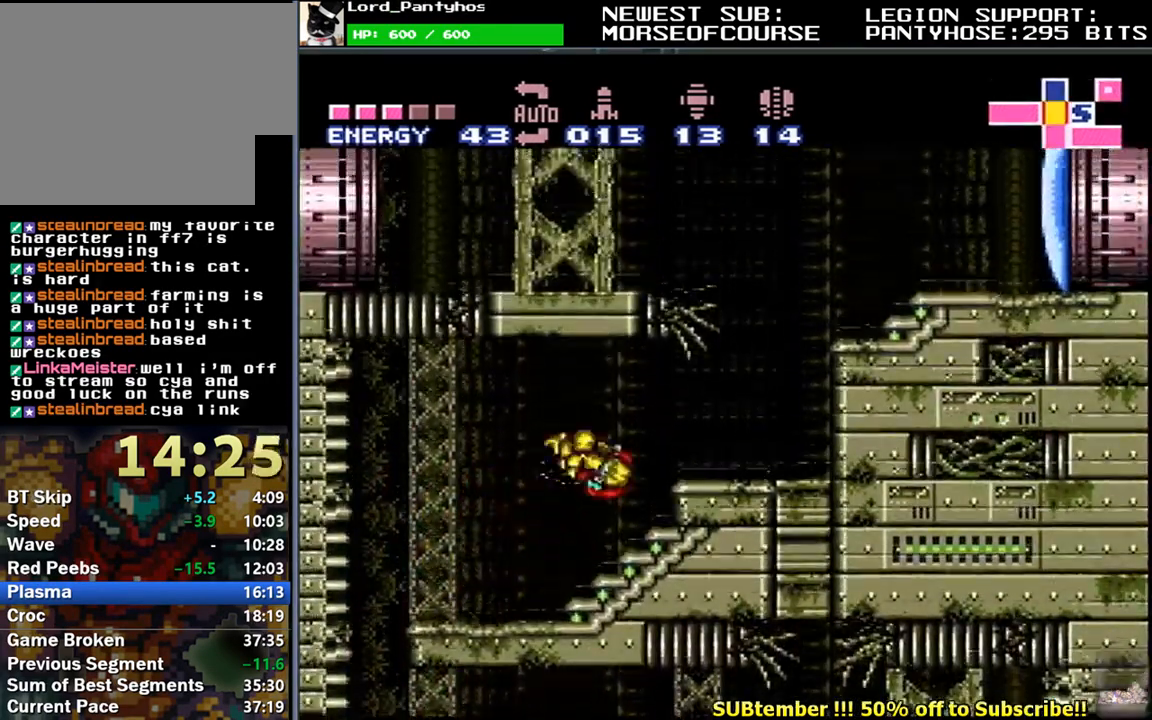
{"buttons": ["B", "L1", "DPAD_LEFT"], "events": [[50, "B", "up"], [283, "DPAD_RIGHT", "up"], [367, "DPAD_LEFT", "down"], [383, "B", "down"]]}
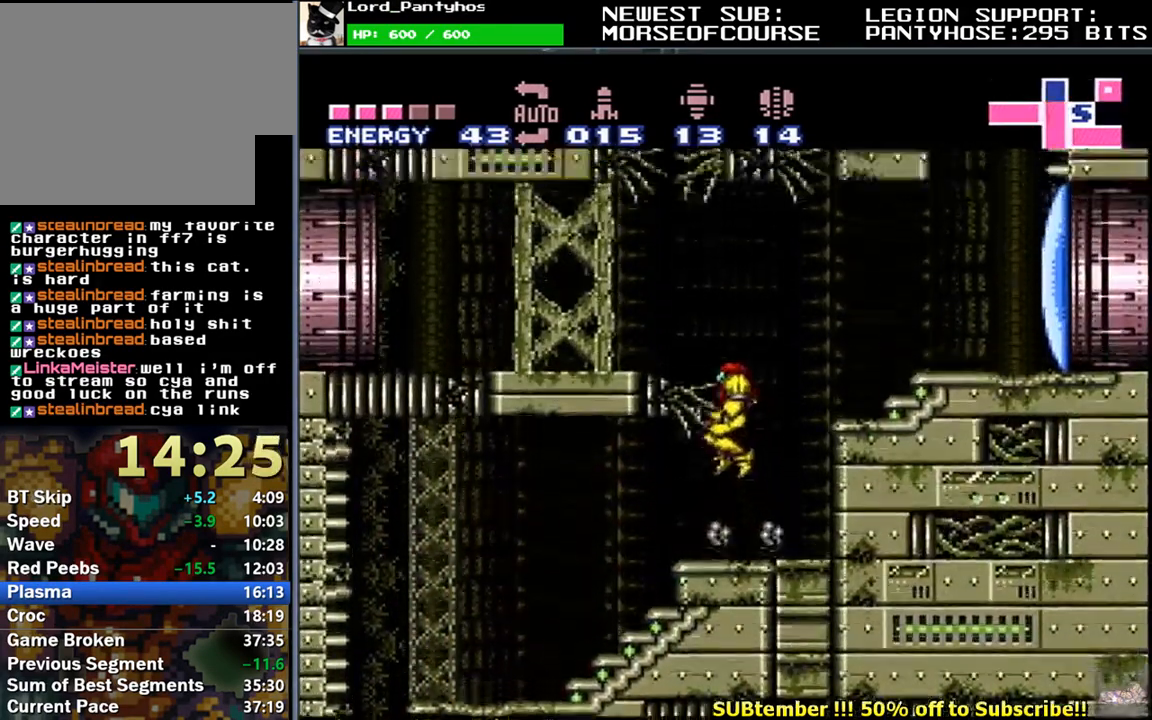
{"buttons": ["L1", "DPAD_LEFT"], "events": [[150, "B", "up"], [250, "R1", "down"], [333, "R1", "up"]]}
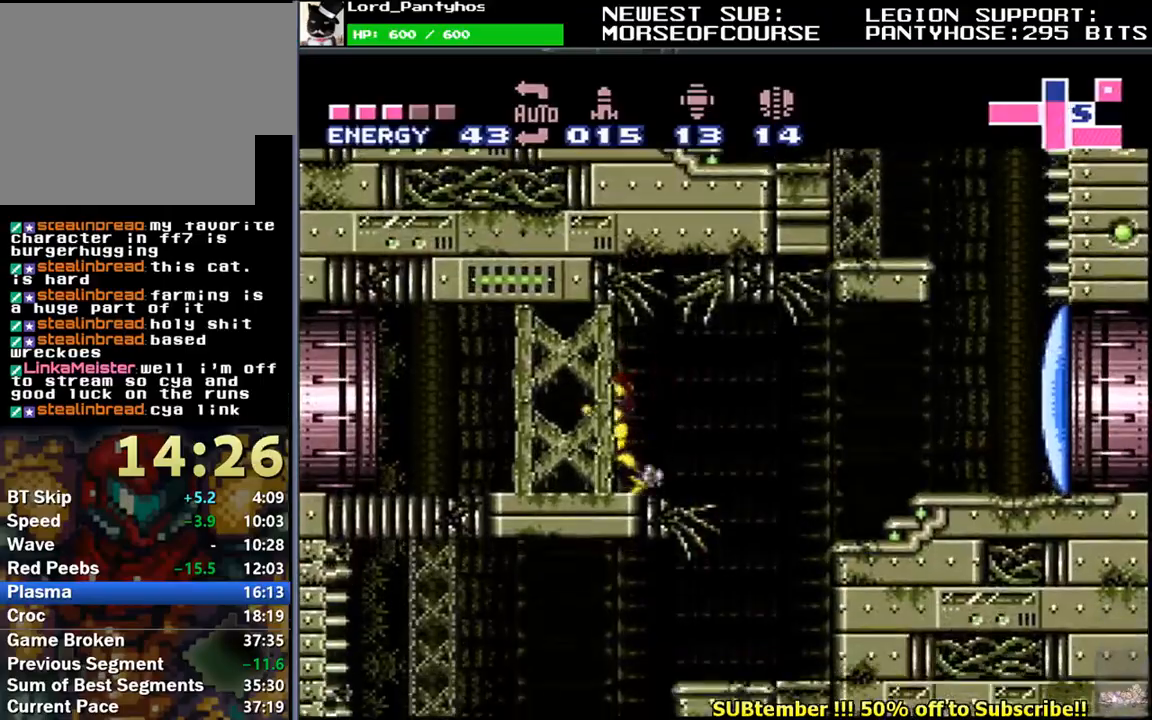
{"buttons": ["L1", "DPAD_LEFT"], "events": []}
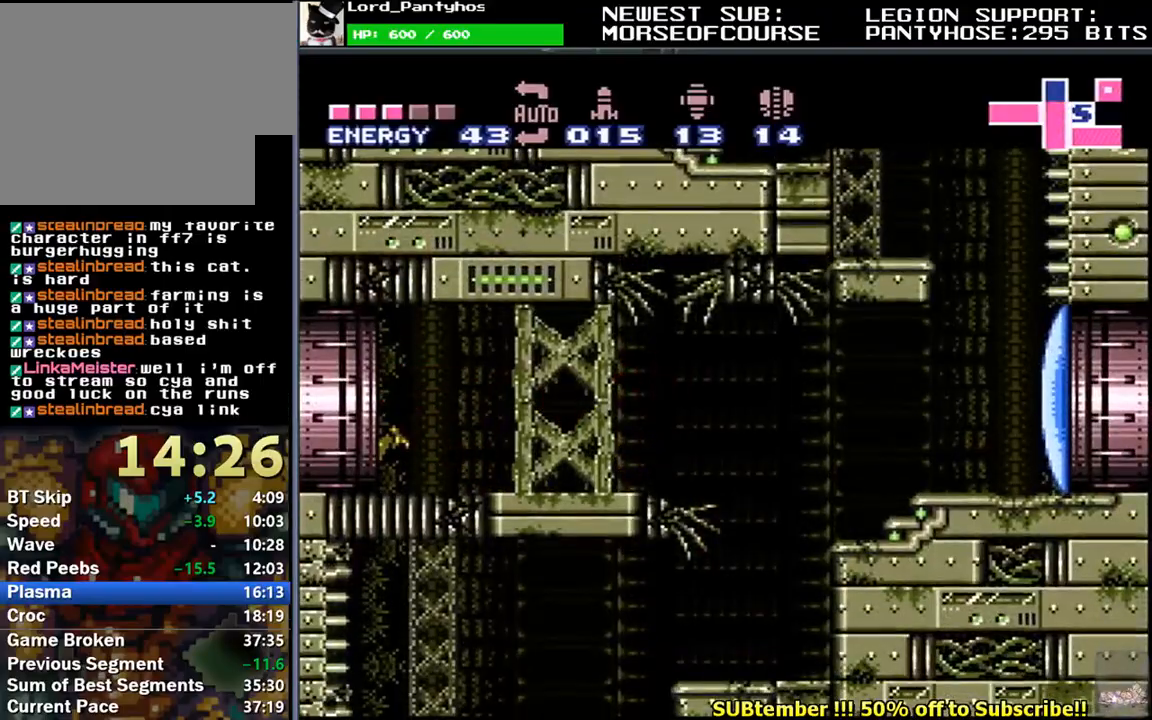
{"buttons": [], "events": [[200, "DPAD_LEFT", "up"], [200, "L1", "up"]]}
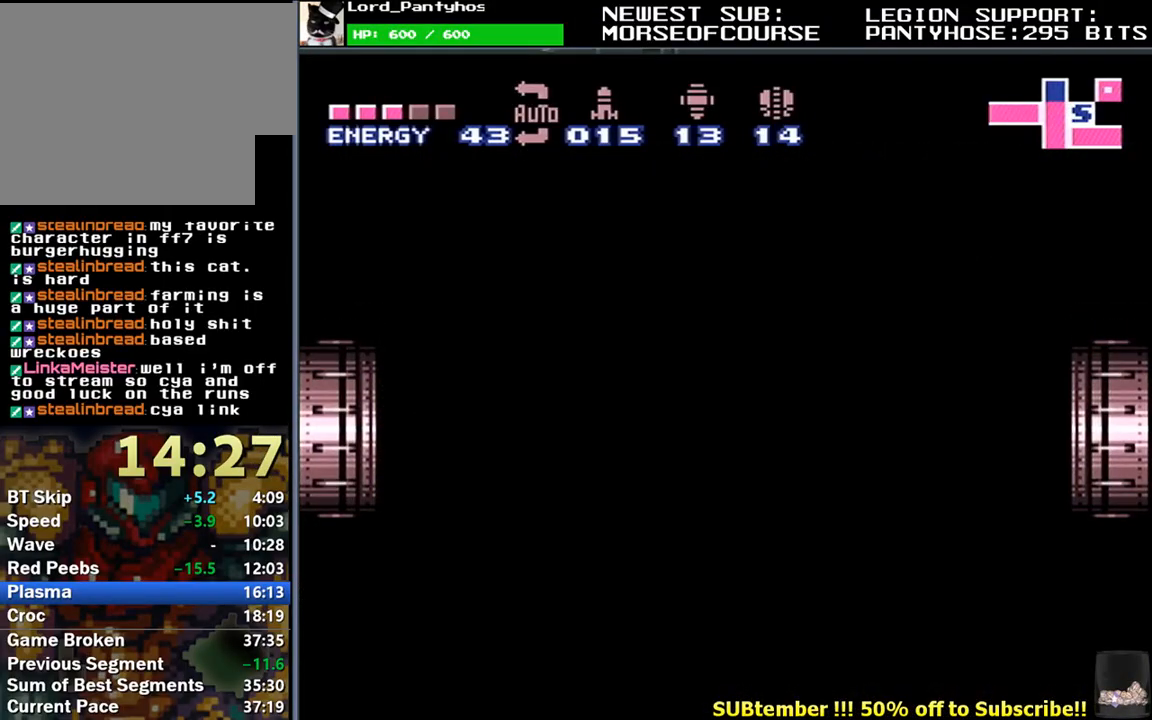
{"buttons": [], "events": []}
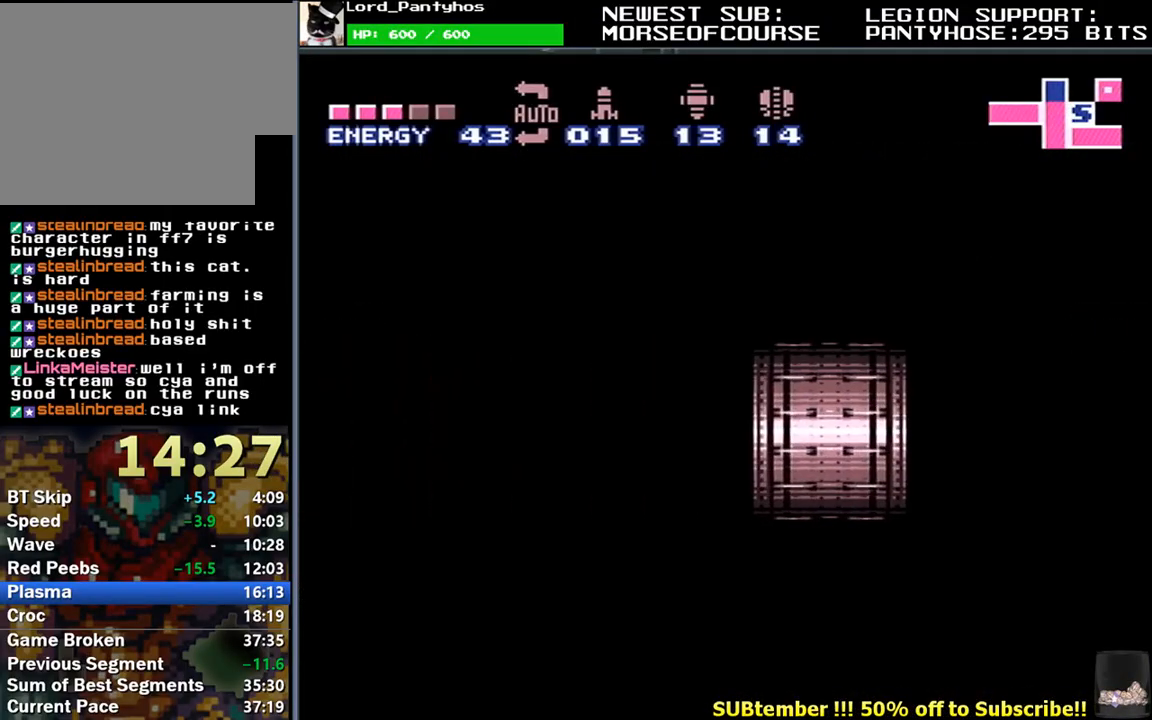
{"buttons": [], "events": []}
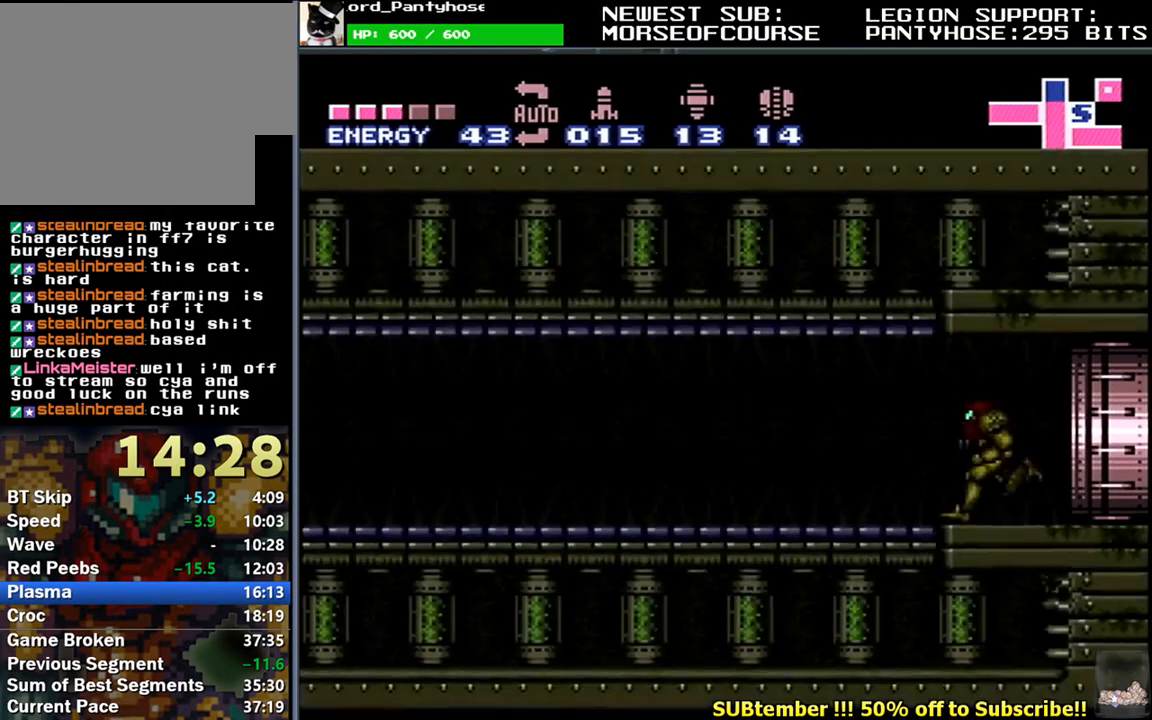
{"buttons": ["L1", "DPAD_LEFT"], "events": [[17, "DPAD_LEFT", "down"], [67, "L1", "down"]]}
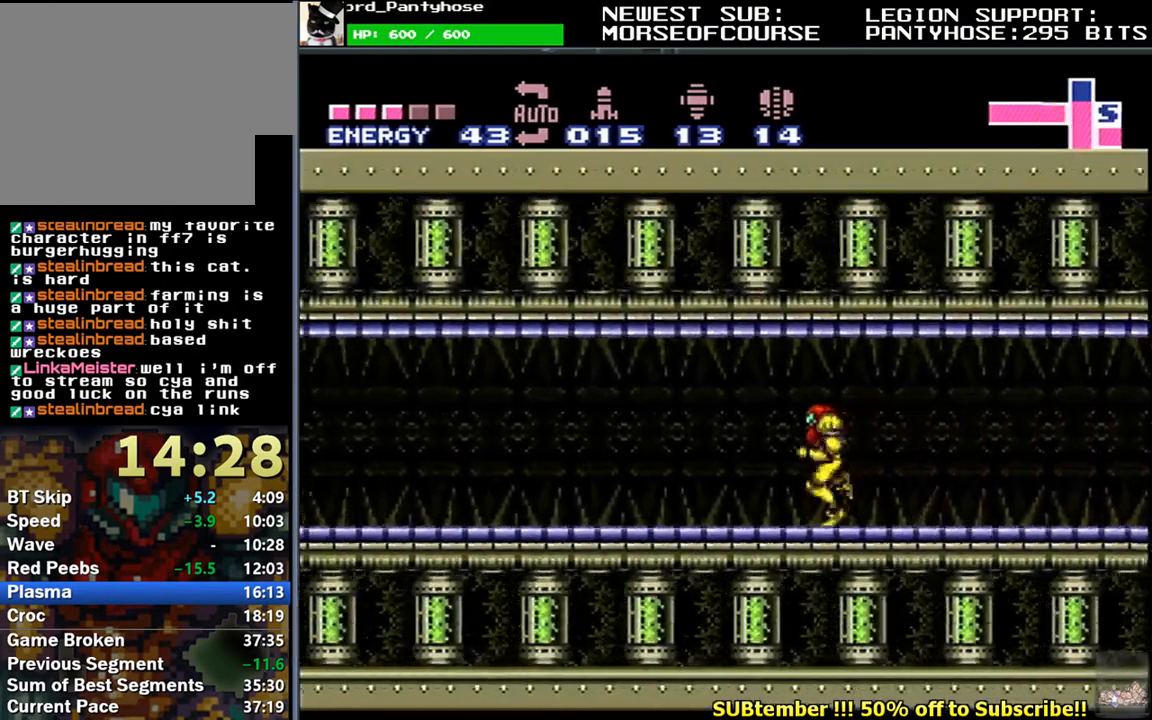
{"buttons": ["Y", "L1", "DPAD_LEFT"], "events": [[400, "Y", "down"]]}
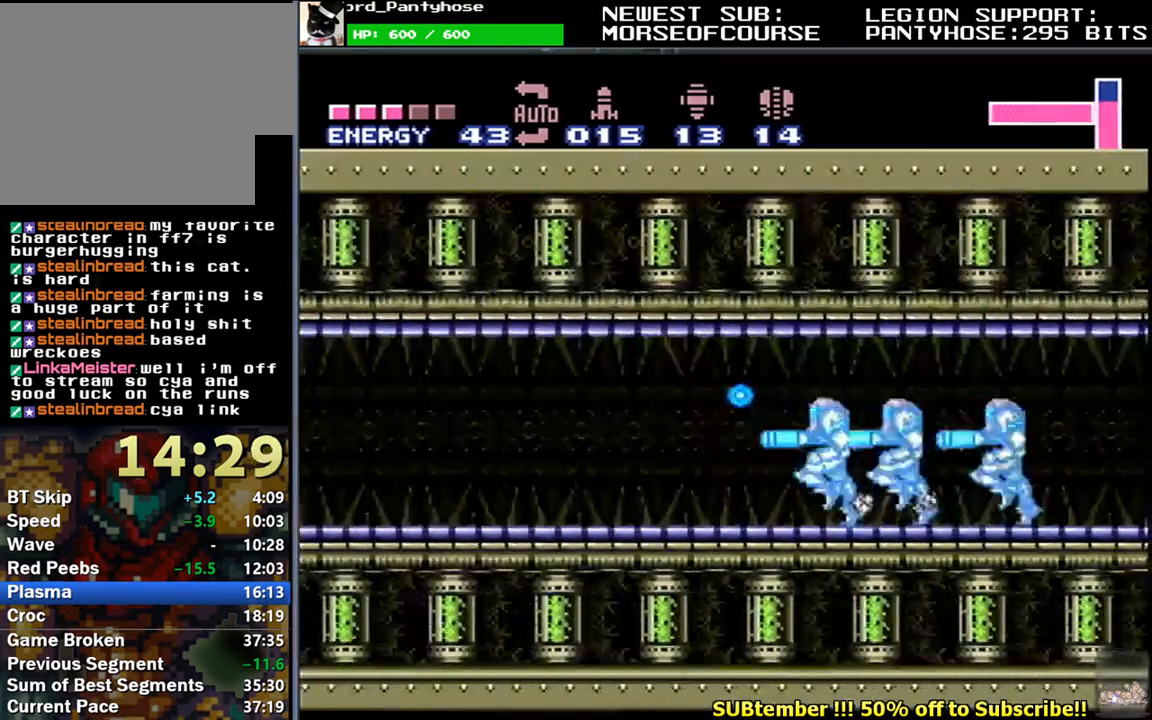
{"buttons": ["L1", "DPAD_LEFT"], "events": [[17, "Y", "up"], [183, "Y", "down"], [267, "Y", "up"]]}
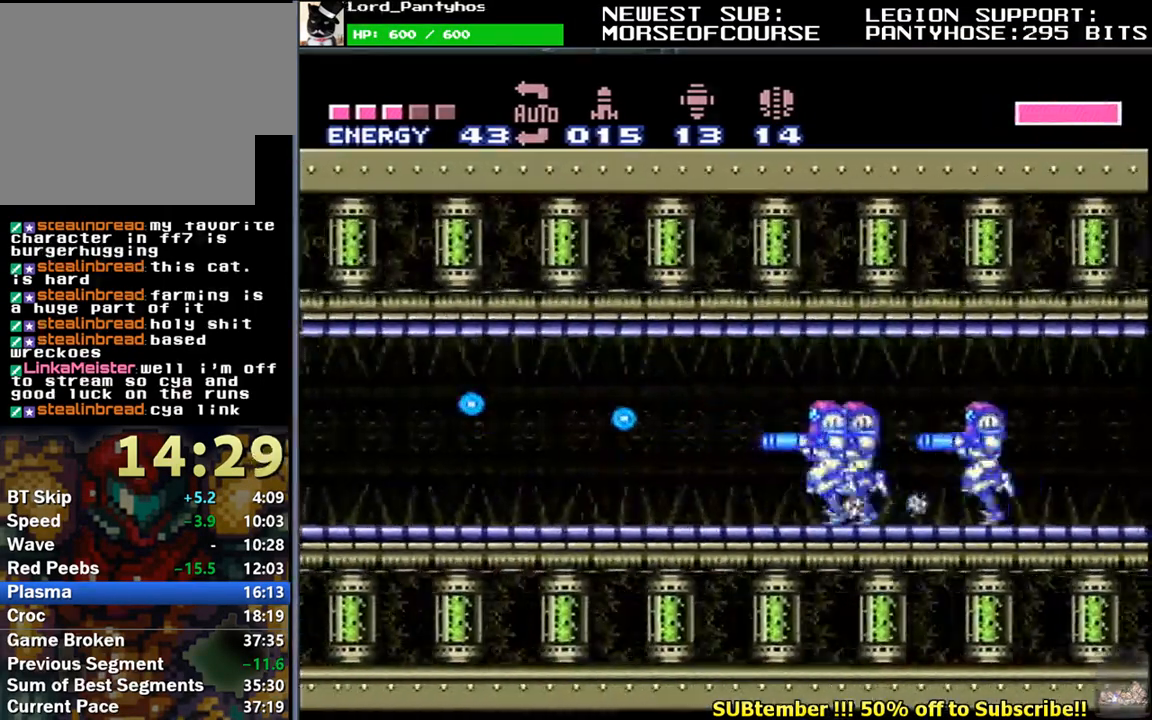
{"buttons": ["L1", "DPAD_LEFT"], "events": []}
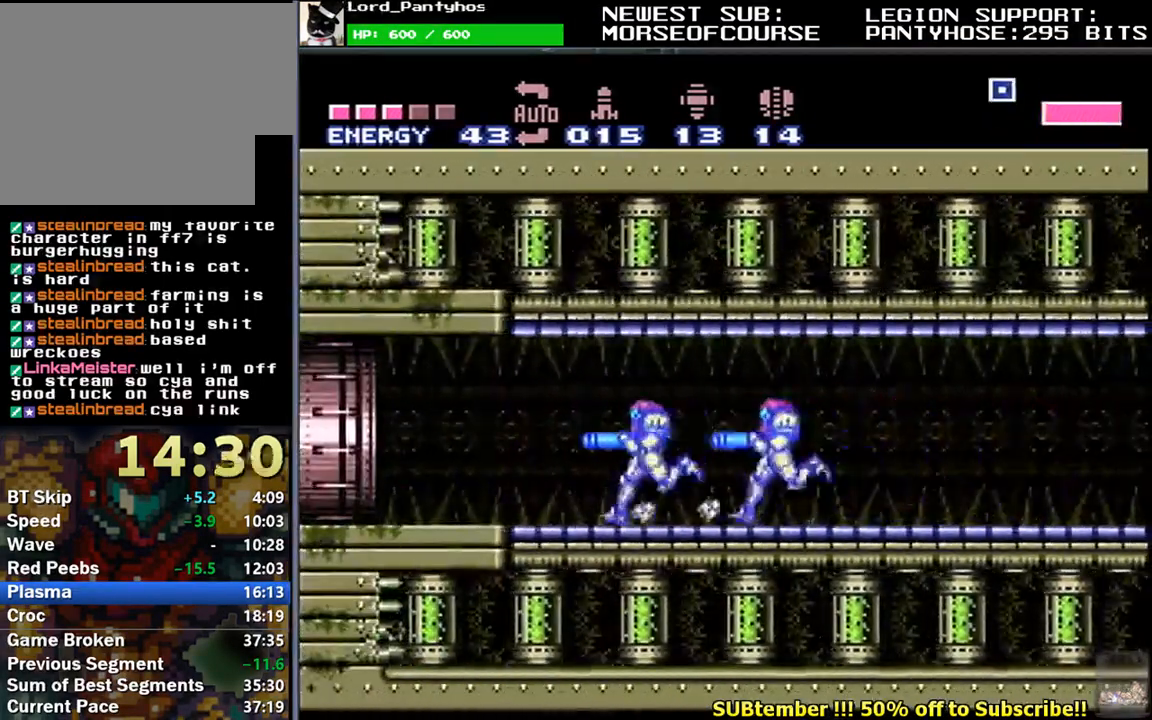
{"buttons": ["L1", "DPAD_LEFT"], "events": [[50, "DPAD_DOWN", "down"], [183, "DPAD_DOWN", "up"]]}
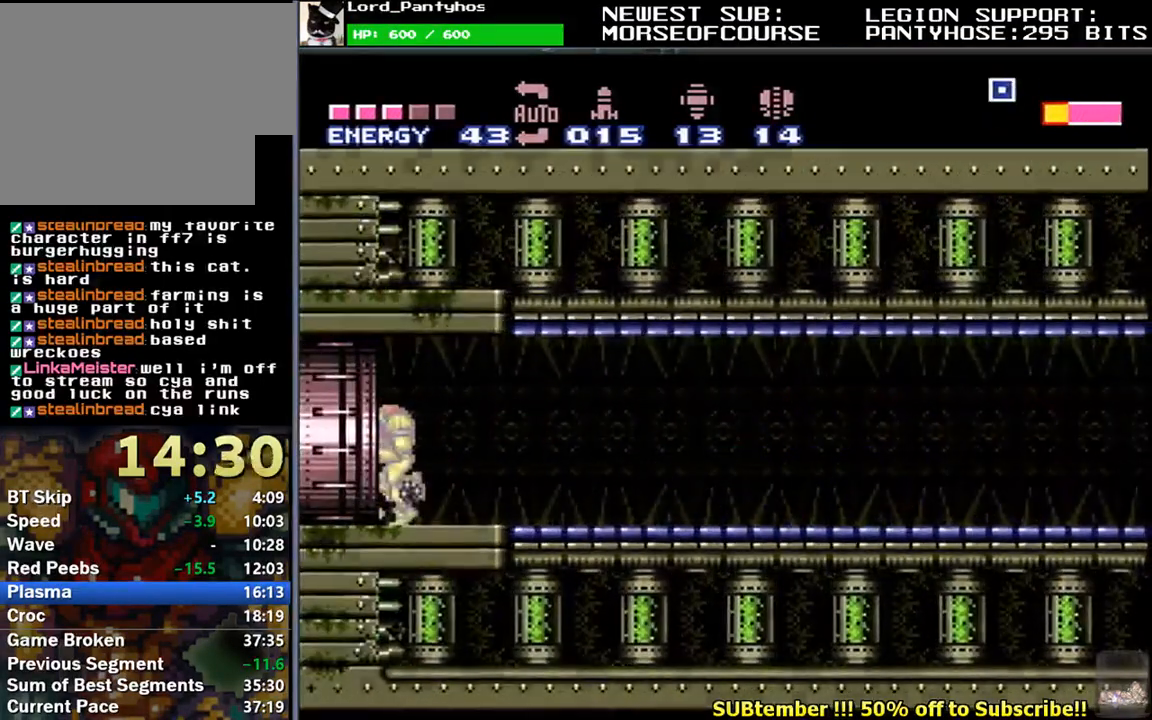
{"buttons": ["L1", "DPAD_LEFT"], "events": [[117, "DPAD_LEFT", "up"], [117, "L1", "up"], [383, "DPAD_LEFT", "down"], [450, "L1", "down"]]}
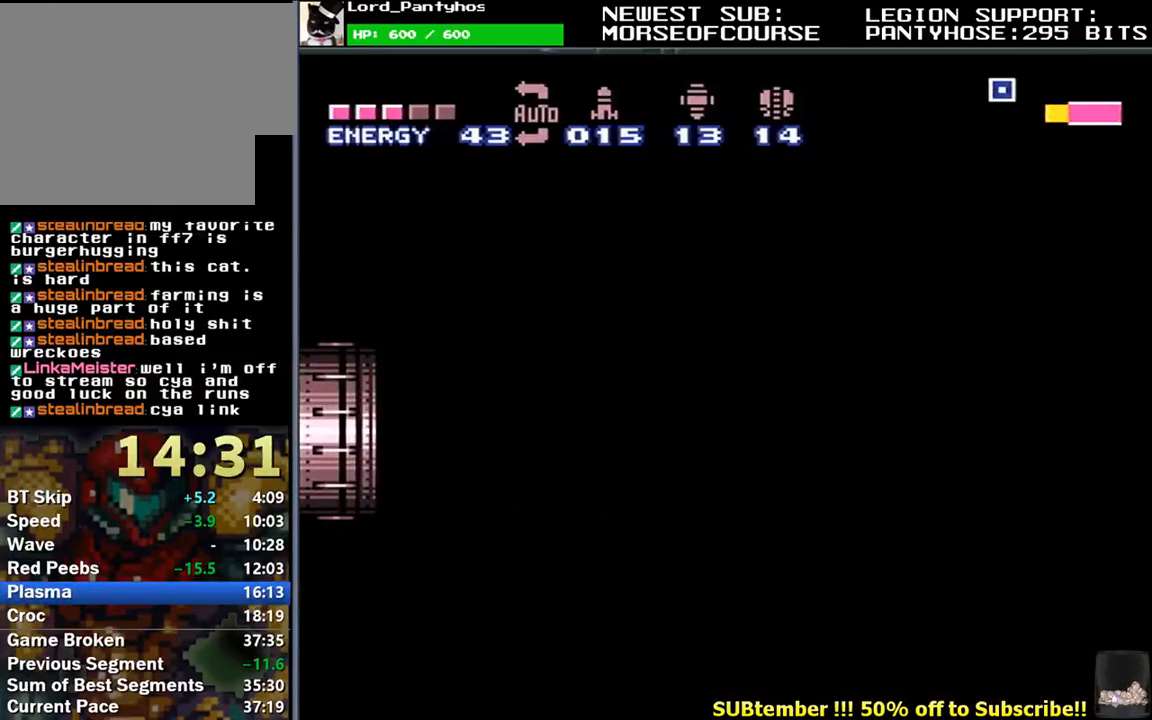
{"buttons": ["L1", "DPAD_LEFT"], "events": []}
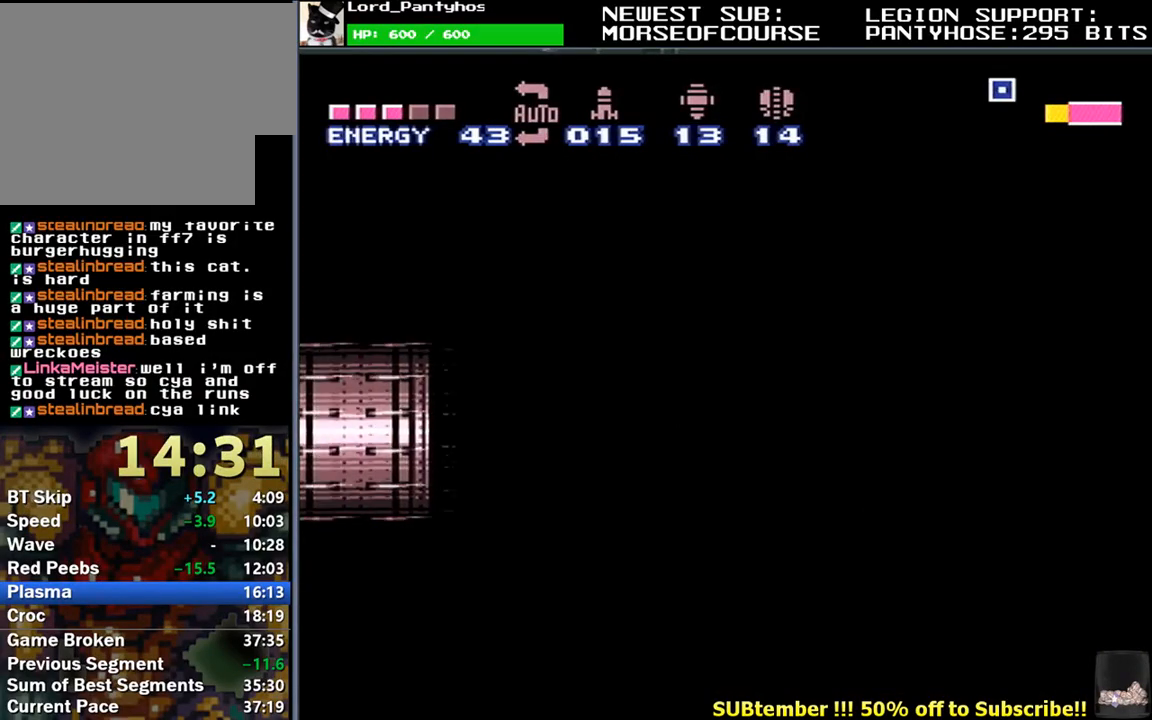
{"buttons": ["L1", "DPAD_LEFT"], "events": []}
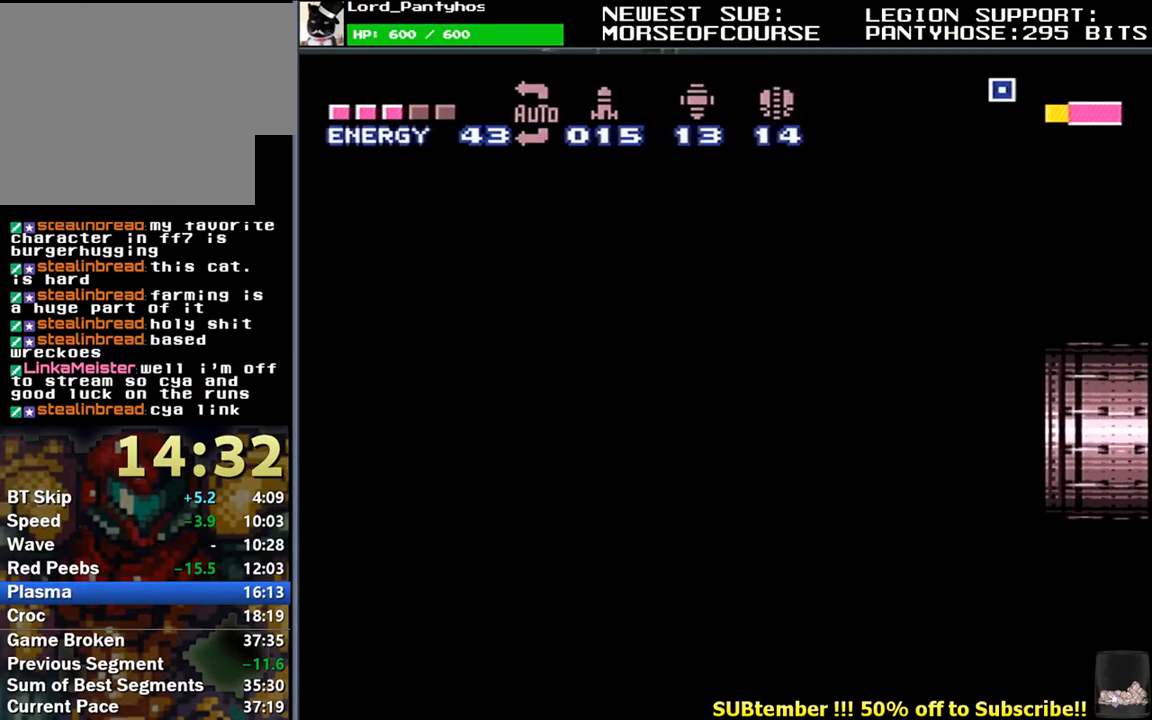
{"buttons": ["L1", "DPAD_LEFT"], "events": []}
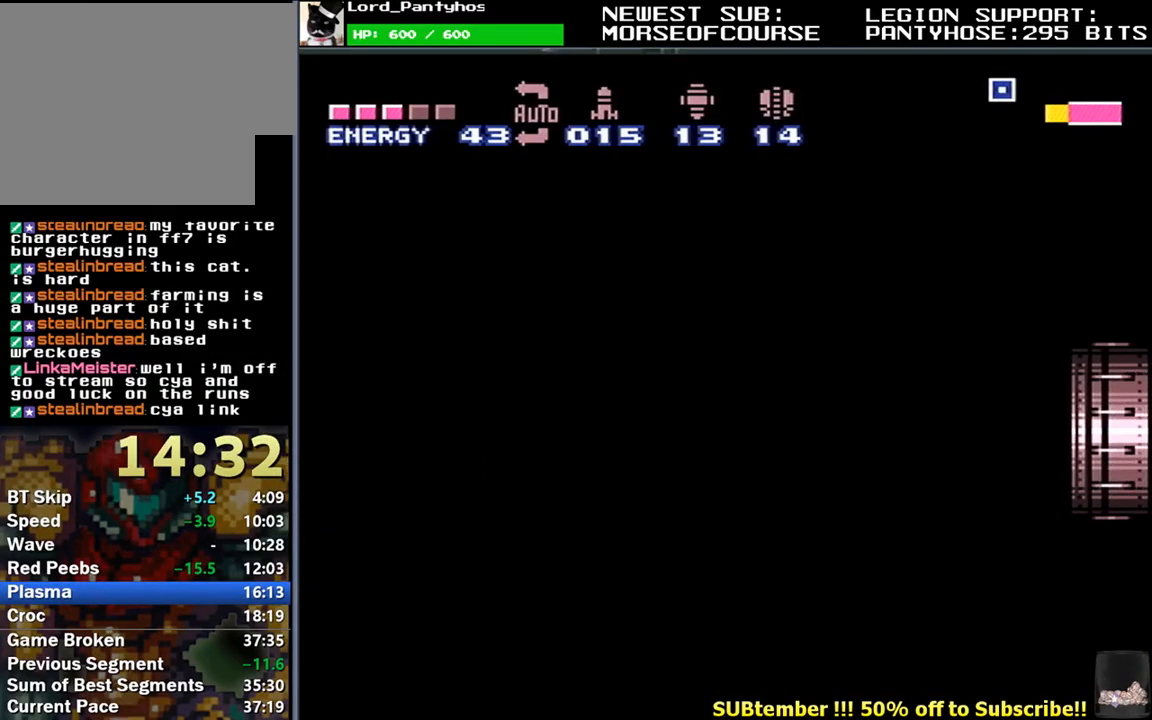
{"buttons": ["L1", "DPAD_LEFT"], "events": []}